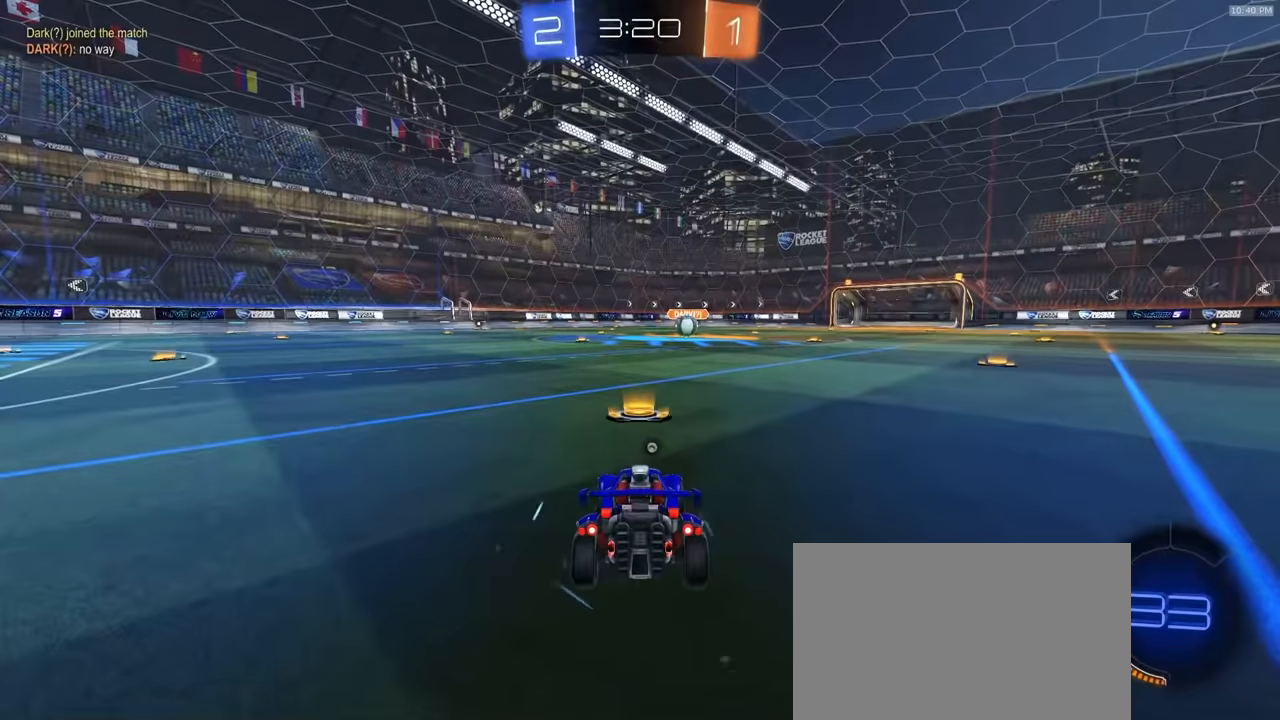
Gameplay with a controller (PlayStation layout); each line is a JSON object with the inputs held at the frame after it (dt_ms = milliseconds from this image to that frame). "events" lists button and stick changes between this image and that frame as [ms after this image, input, new state], when the widget could be followed in between. Not read: L3 R3 TOUCHPAD.
{"dt_ms": 500, "buttons": [], "left_stick": "center", "right_stick": "center", "events": []}
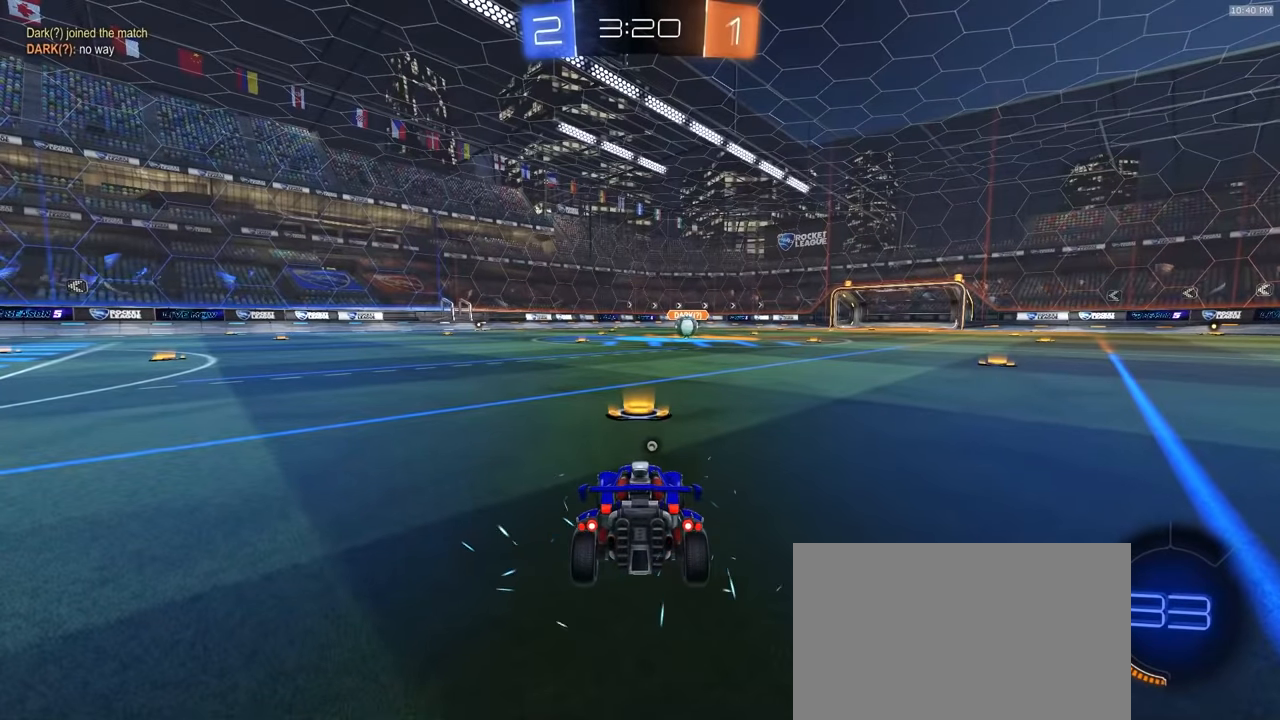
{"dt_ms": 500, "buttons": ["TRIANGLE"], "left_stick": "center", "right_stick": "center", "events": [[417, "TRIANGLE", "down"]]}
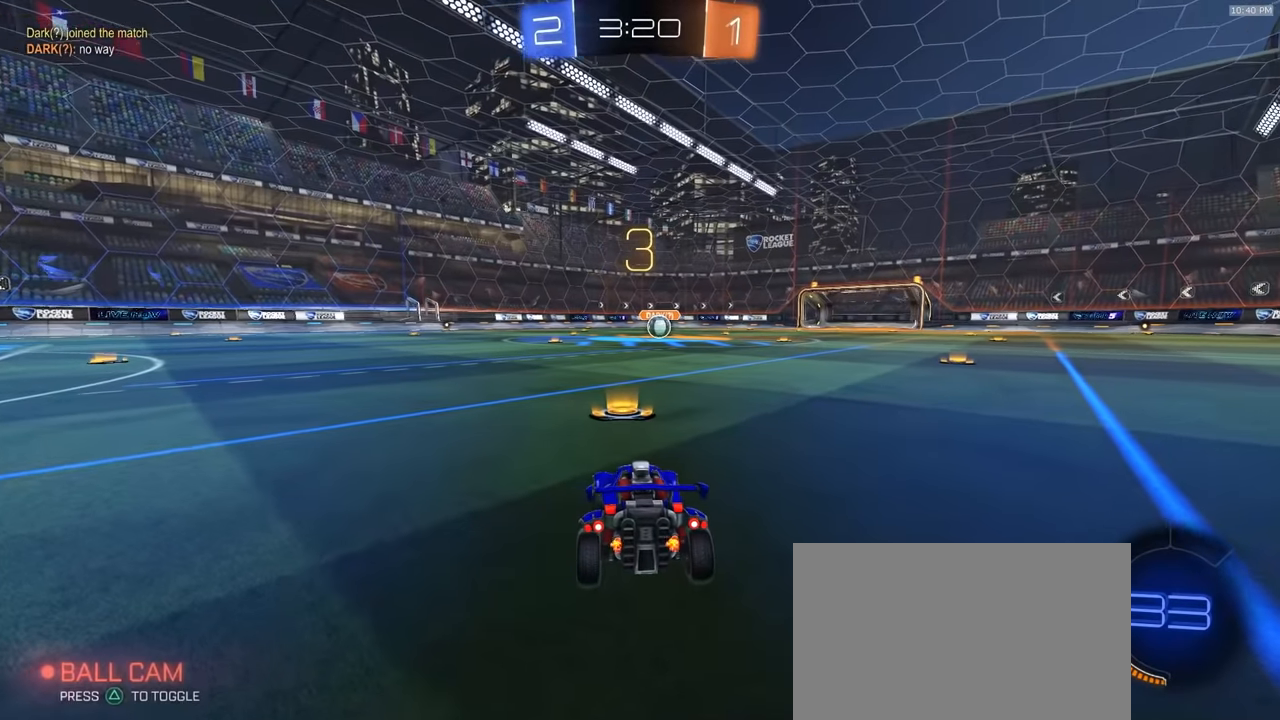
{"dt_ms": 500, "buttons": [], "left_stick": "center", "right_stick": "center", "events": [[17, "TRIANGLE", "up"], [400, "DPAD_DOWN", "down"], [483, "DPAD_DOWN", "up"]]}
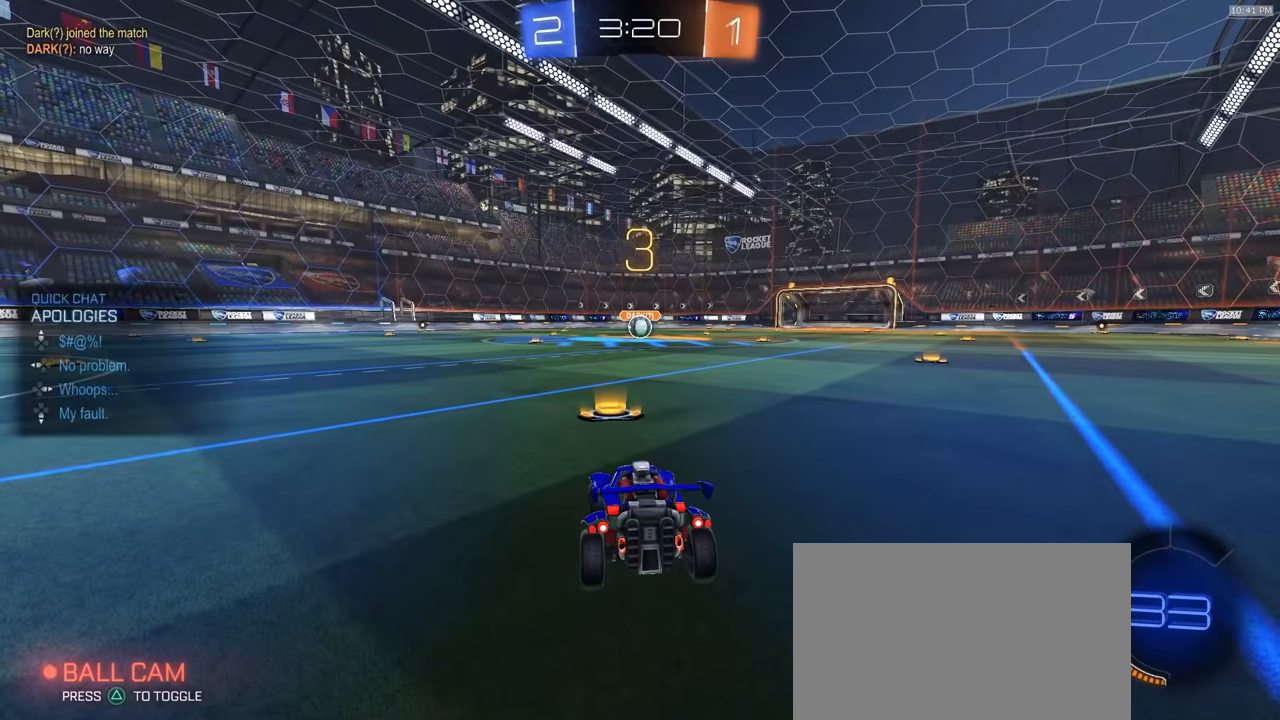
{"dt_ms": 500, "buttons": ["R1"], "left_stick": "right", "right_stick": "center", "events": [[67, "DPAD_RIGHT", "down"], [133, "DPAD_RIGHT", "up"], [217, "R1", "down"], [367, "left_stick", "left"], [433, "left_stick", "up"], [483, "left_stick", "right"]]}
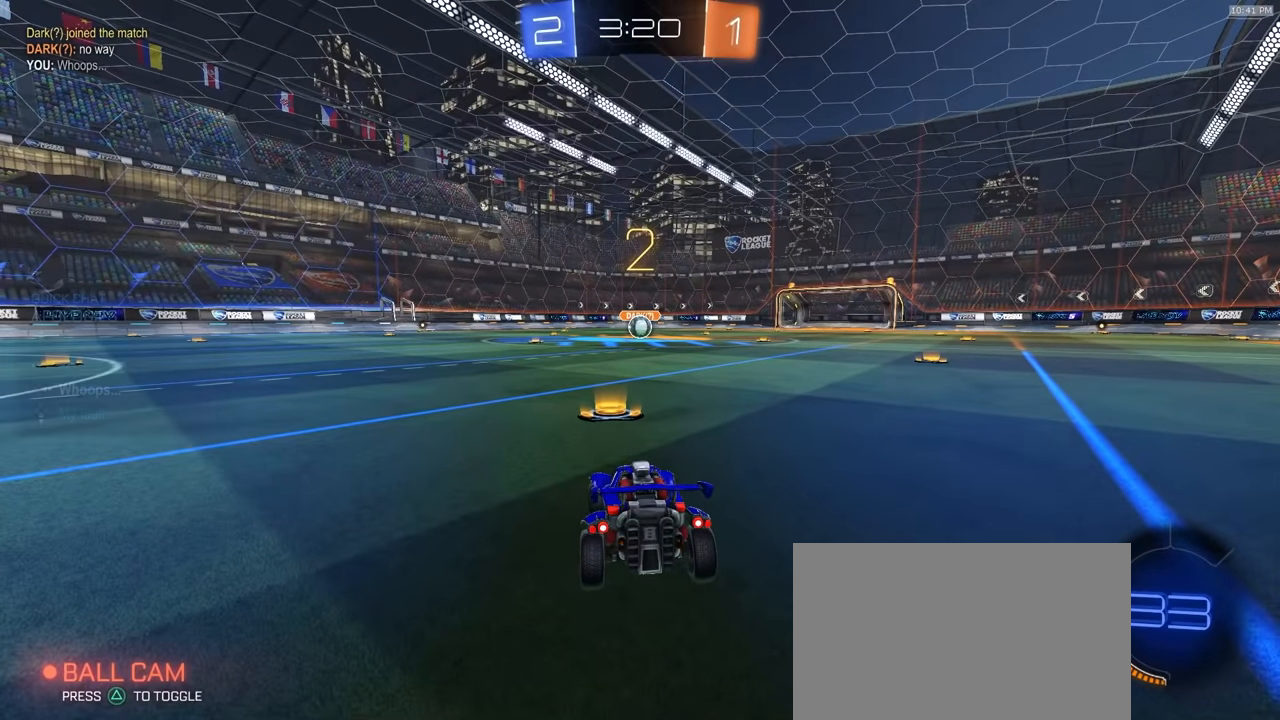
{"dt_ms": 500, "buttons": ["R1", "R2"], "left_stick": "center", "right_stick": "center", "events": [[17, "left_stick", "up"], [50, "R2", "down"], [117, "left_stick", "right"], [217, "left_stick", "up-left"], [283, "left_stick", "right"], [383, "left_stick", "center"]]}
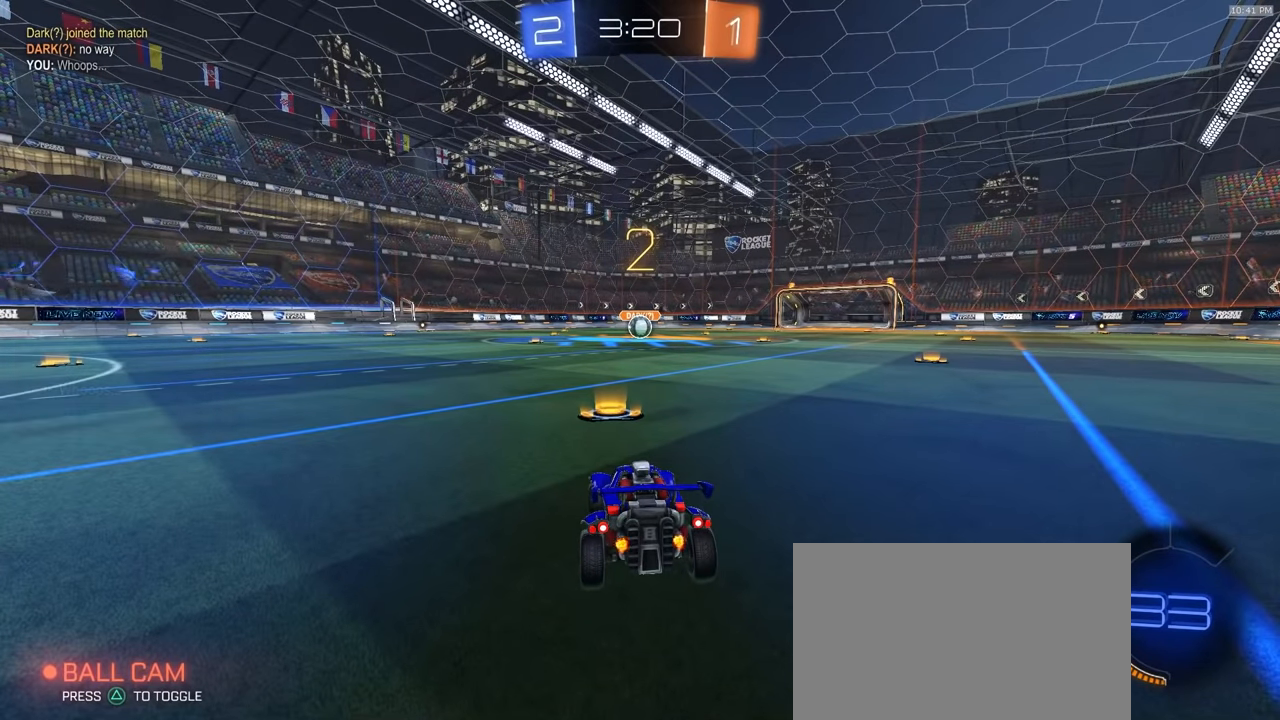
{"dt_ms": 500, "buttons": ["R1", "R2"], "left_stick": "center", "right_stick": "center", "events": []}
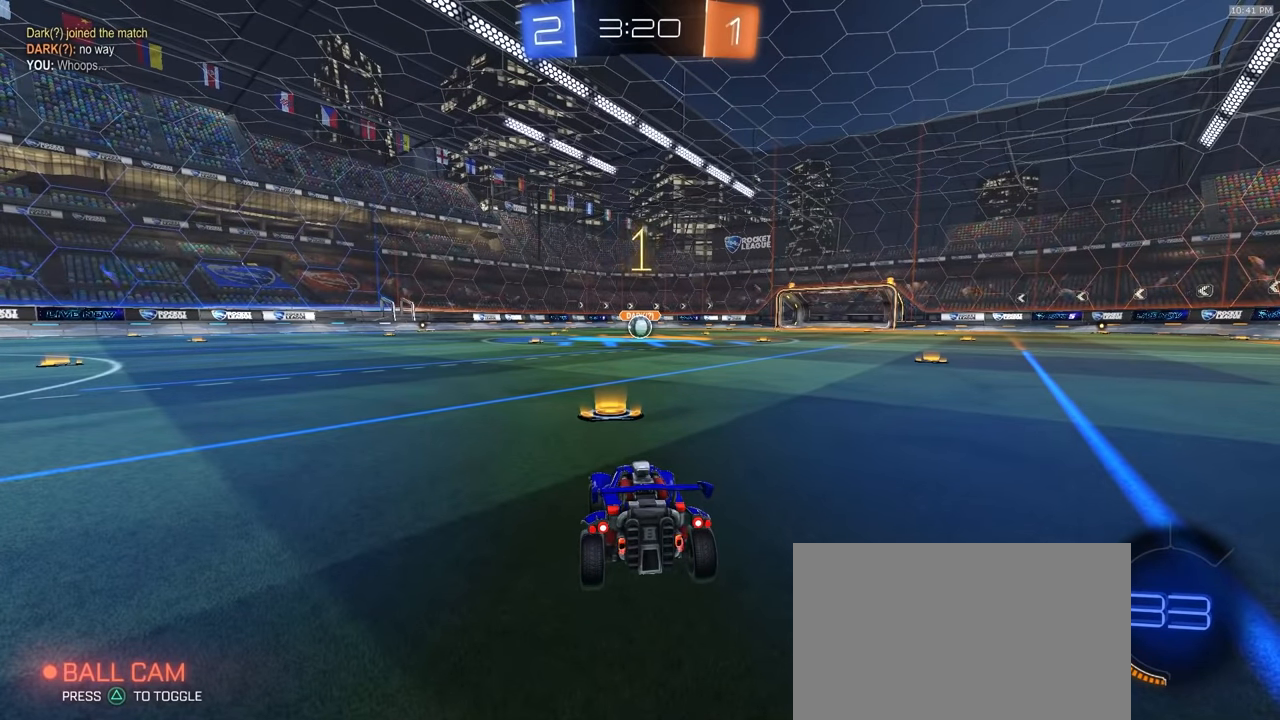
{"dt_ms": 500, "buttons": ["R1", "R2"], "left_stick": "center", "right_stick": "center", "events": []}
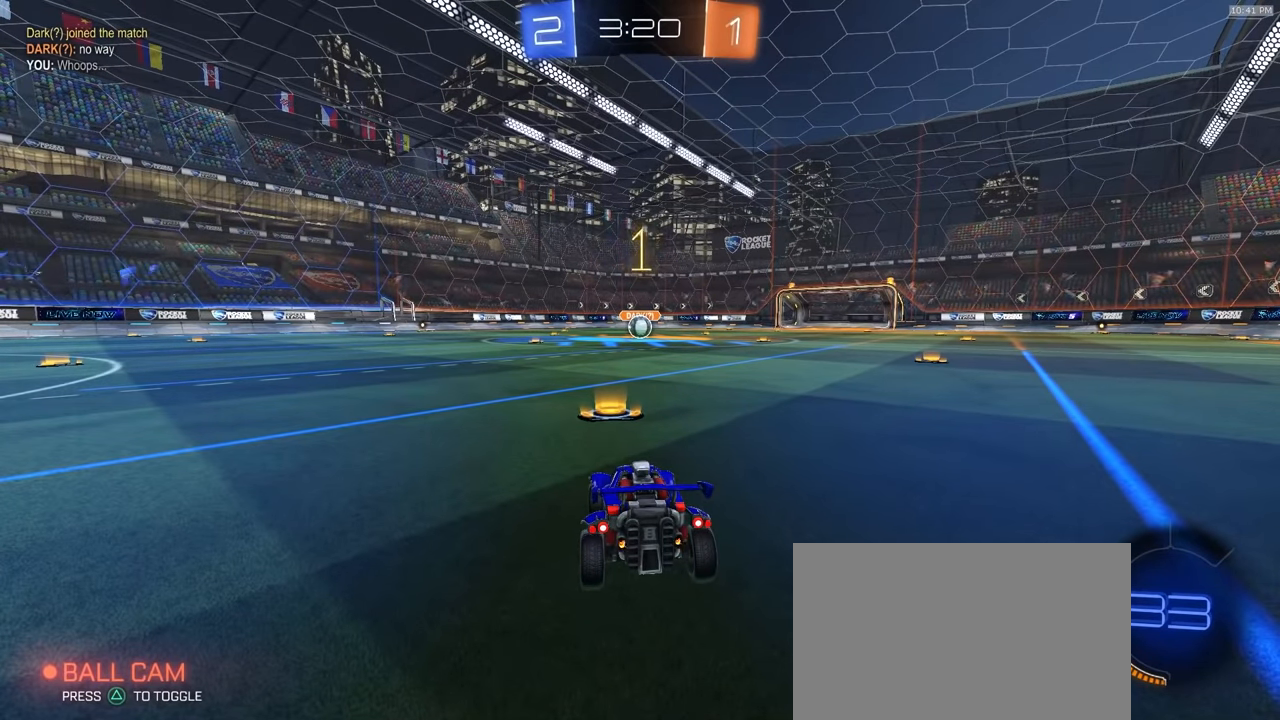
{"dt_ms": 500, "buttons": ["L1", "R1", "R2"], "left_stick": "up", "right_stick": "center", "events": [[350, "left_stick", "right"], [400, "CROSS", "down"], [450, "L1", "down"], [467, "CROSS", "up"], [467, "left_stick", "up"]]}
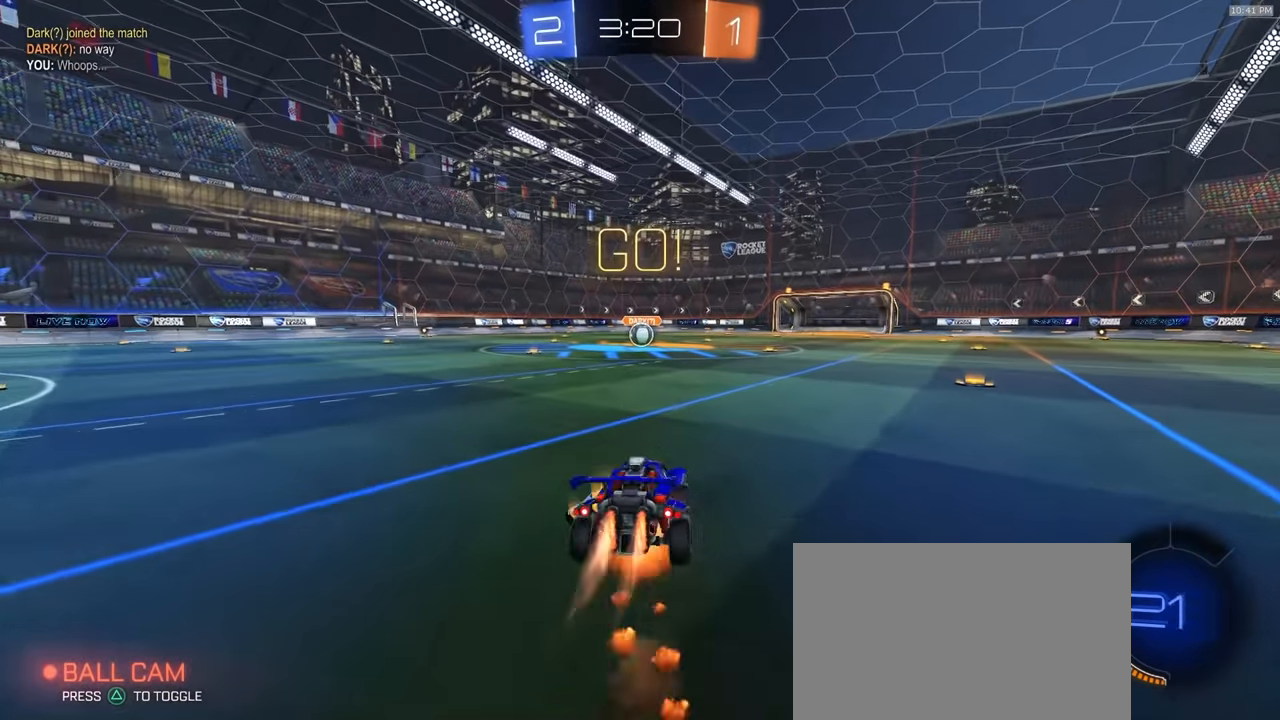
{"dt_ms": 500, "buttons": ["L1", "R1", "R2"], "left_stick": "down-left", "right_stick": "center"}
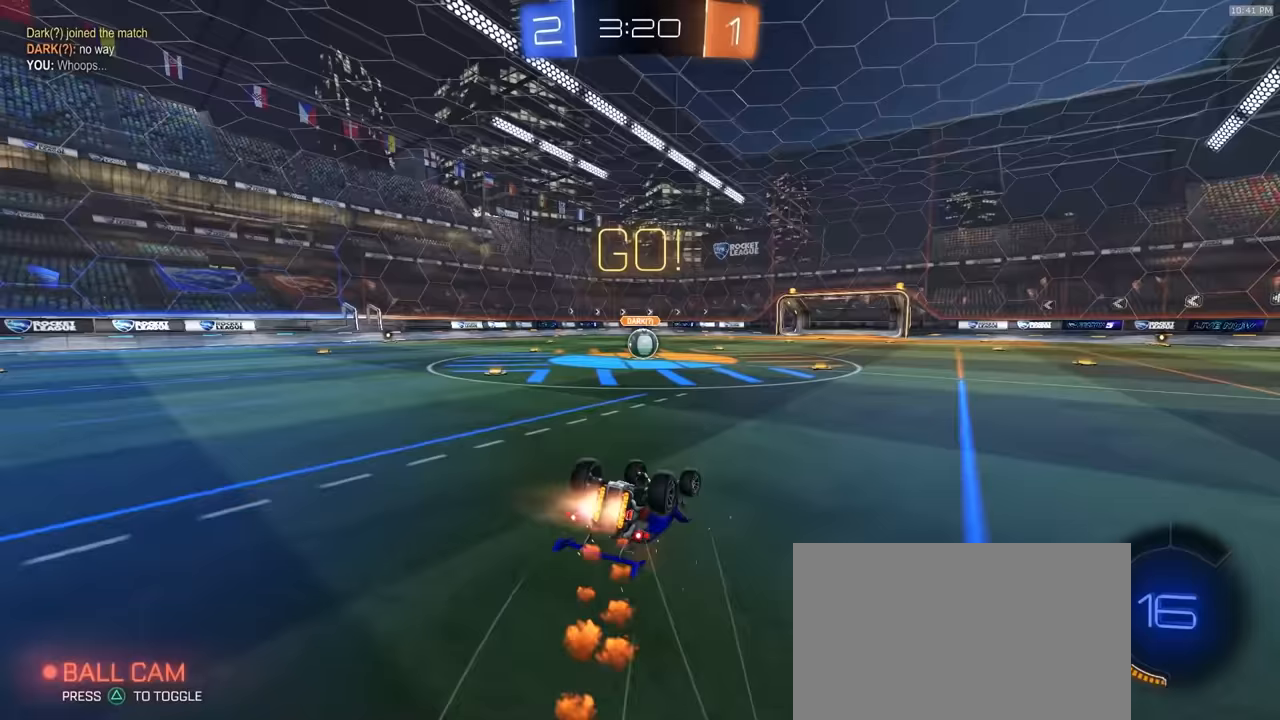
{"dt_ms": 500, "buttons": ["L1", "R1", "R2"], "left_stick": "down-left", "right_stick": "center", "events": [[83, "TRIANGLE", "down"], [317, "TRIANGLE", "up"]]}
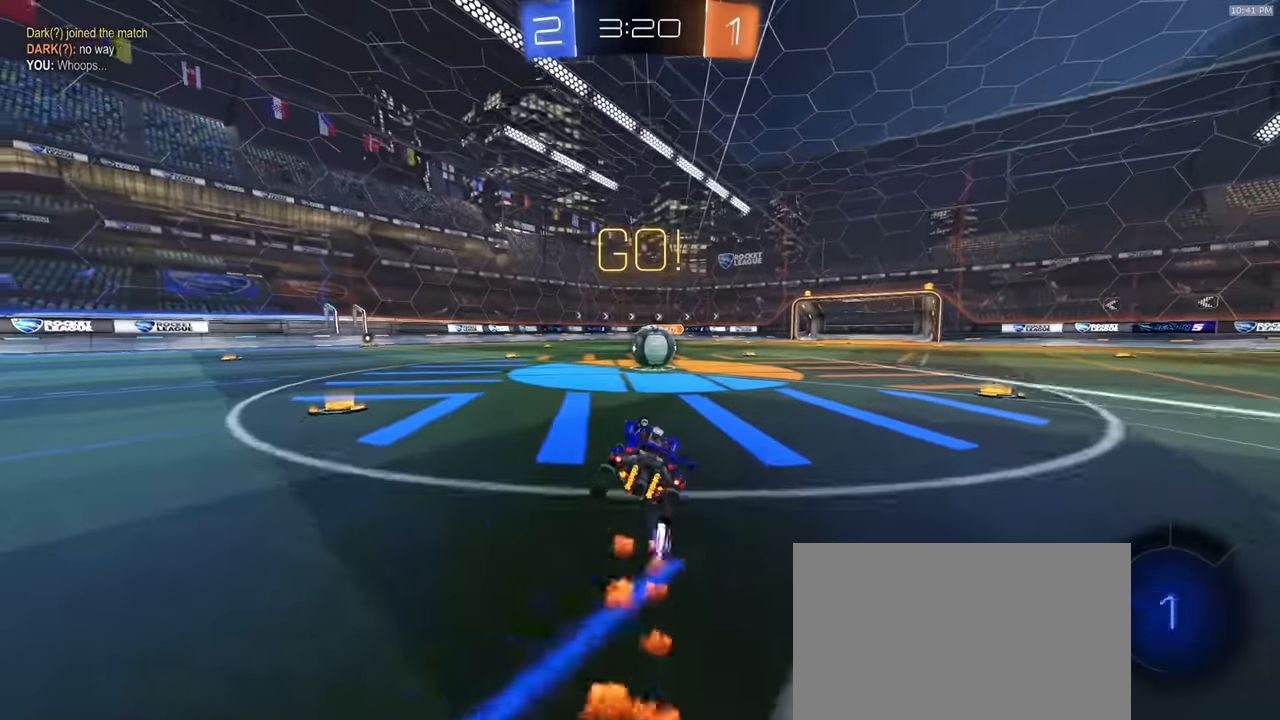
{"dt_ms": 1000, "buttons": ["L1"], "left_stick": "left", "right_stick": "center"}
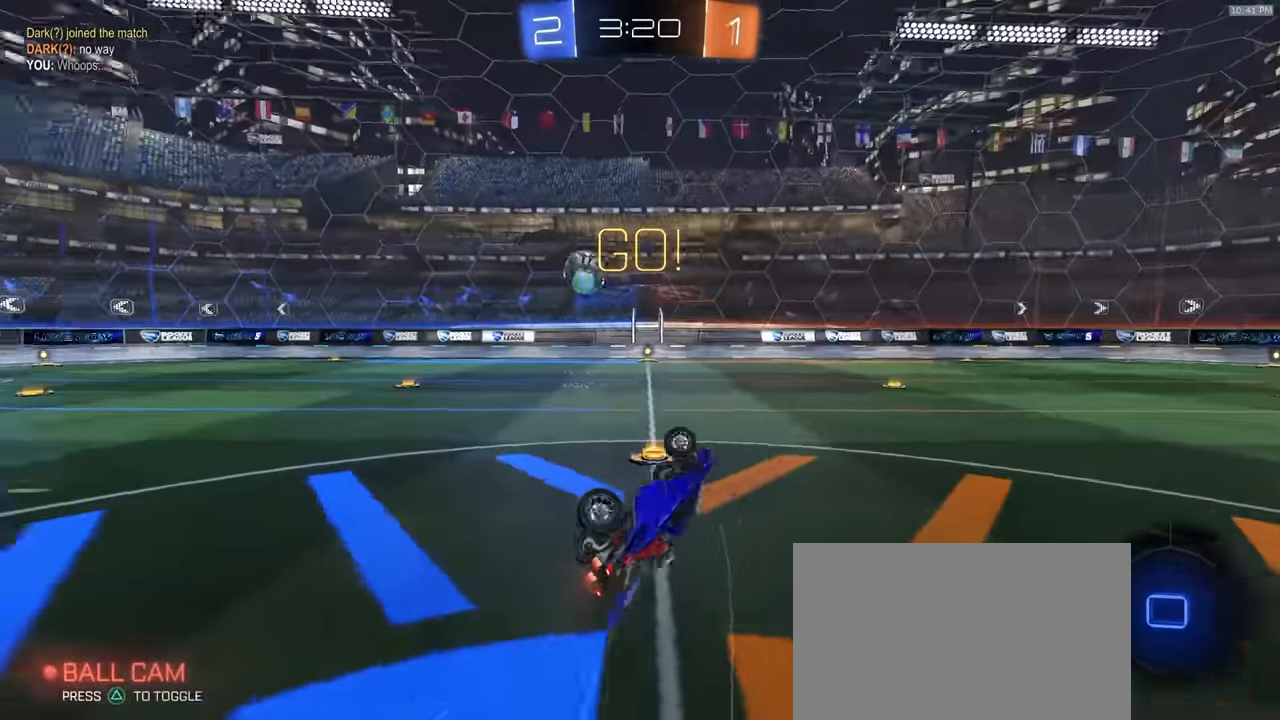
{"dt_ms": 500, "buttons": ["R2"], "left_stick": "left", "right_stick": "center", "events": [[100, "L2", "down"], [167, "L2", "up"], [233, "L1", "up"], [333, "R2", "down"]]}
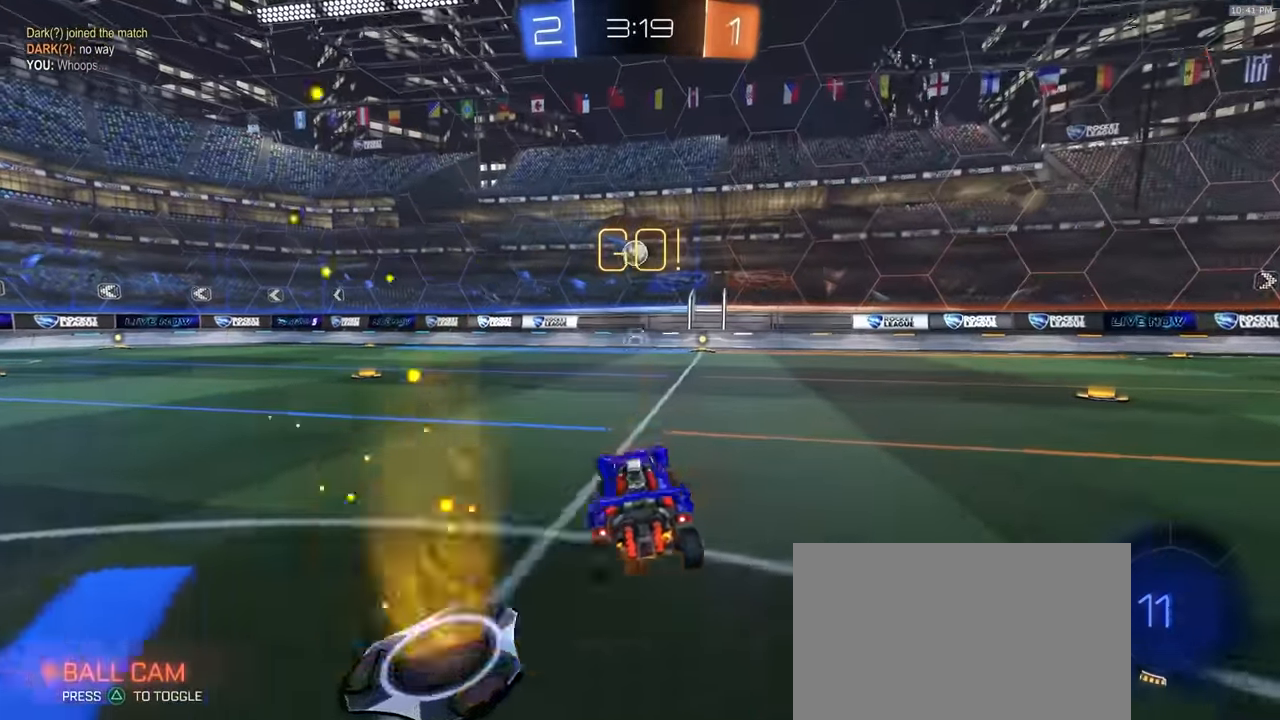
{"dt_ms": 500, "buttons": [], "left_stick": "left", "right_stick": "center", "events": [[433, "R2", "up"]]}
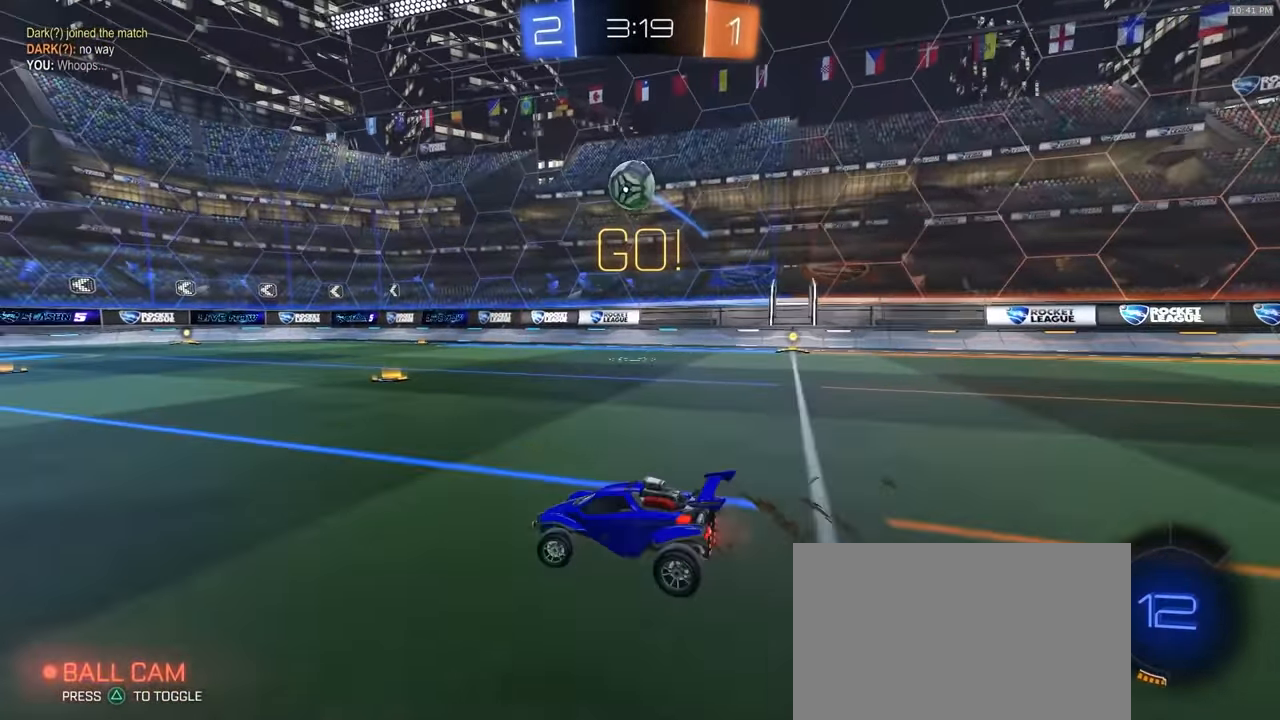
{"dt_ms": 500, "buttons": ["CROSS", "R1", "R2"], "left_stick": "center", "right_stick": "center", "events": [[100, "R2", "down"], [383, "CROSS", "down"], [383, "left_stick", "center"], [450, "R1", "down"]]}
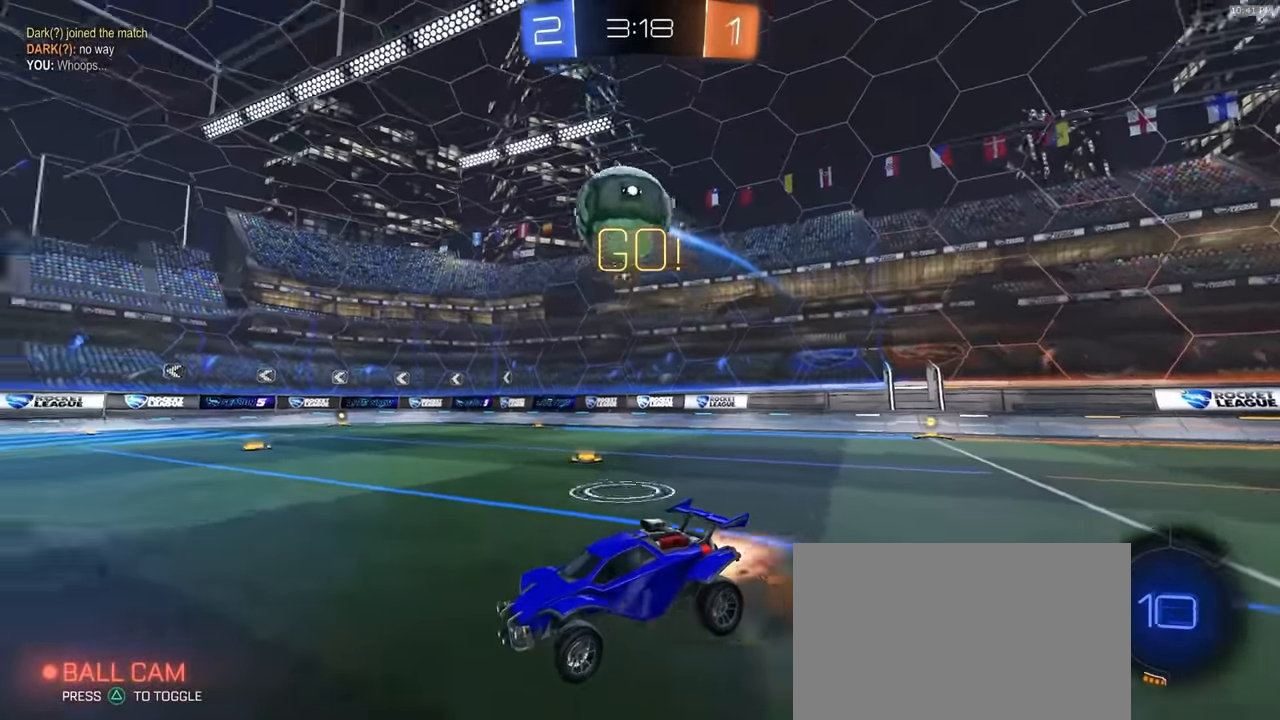
{"dt_ms": 1000, "buttons": ["L1", "R2"], "left_stick": "right", "right_stick": "center"}
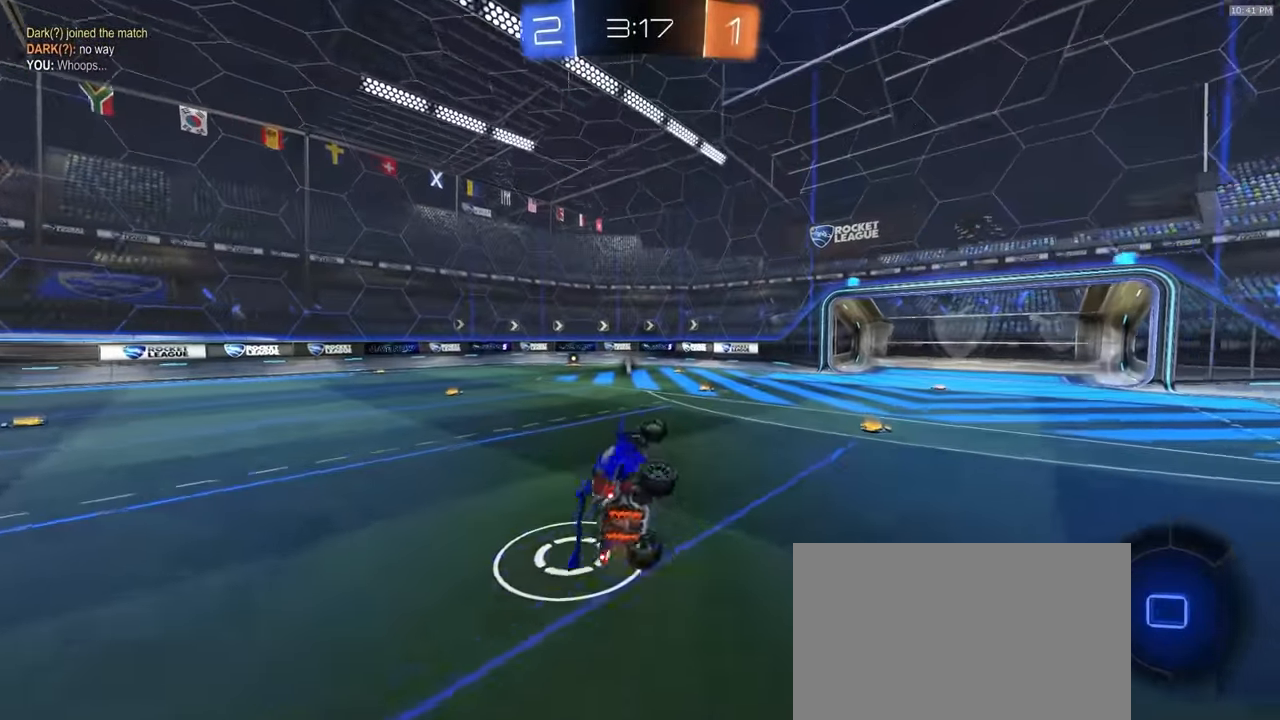
{"dt_ms": 500, "buttons": ["R2"], "left_stick": "center", "right_stick": "center", "events": [[100, "R2", "up"], [100, "left_stick", "center"], [167, "L1", "up"], [267, "left_stick", "left"], [333, "R2", "down"], [400, "left_stick", "center"]]}
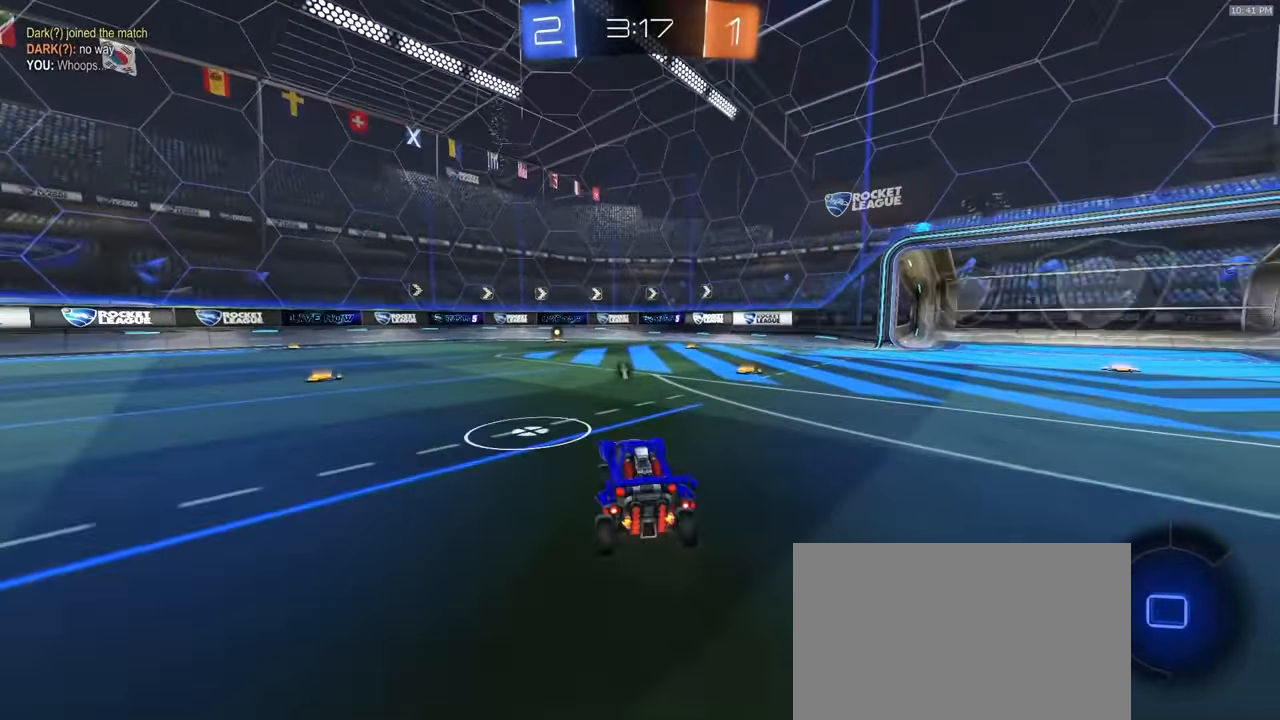
{"dt_ms": 500, "buttons": ["R2"], "left_stick": "center", "right_stick": "center", "events": [[33, "left_stick", "left"], [200, "left_stick", "center"]]}
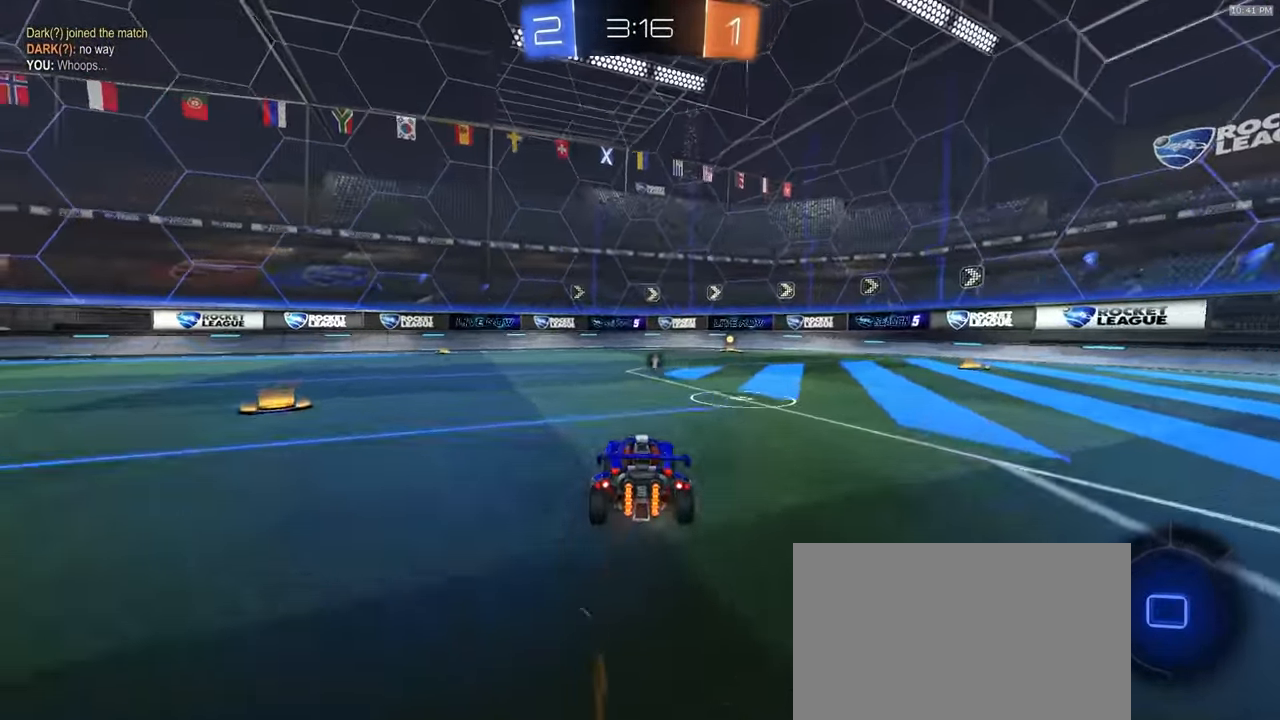
{"dt_ms": 500, "buttons": ["R2"], "left_stick": "right", "right_stick": "center", "events": [[67, "TRIANGLE", "down"], [200, "TRIANGLE", "up"], [217, "left_stick", "left"], [300, "left_stick", "center"], [467, "left_stick", "right"]]}
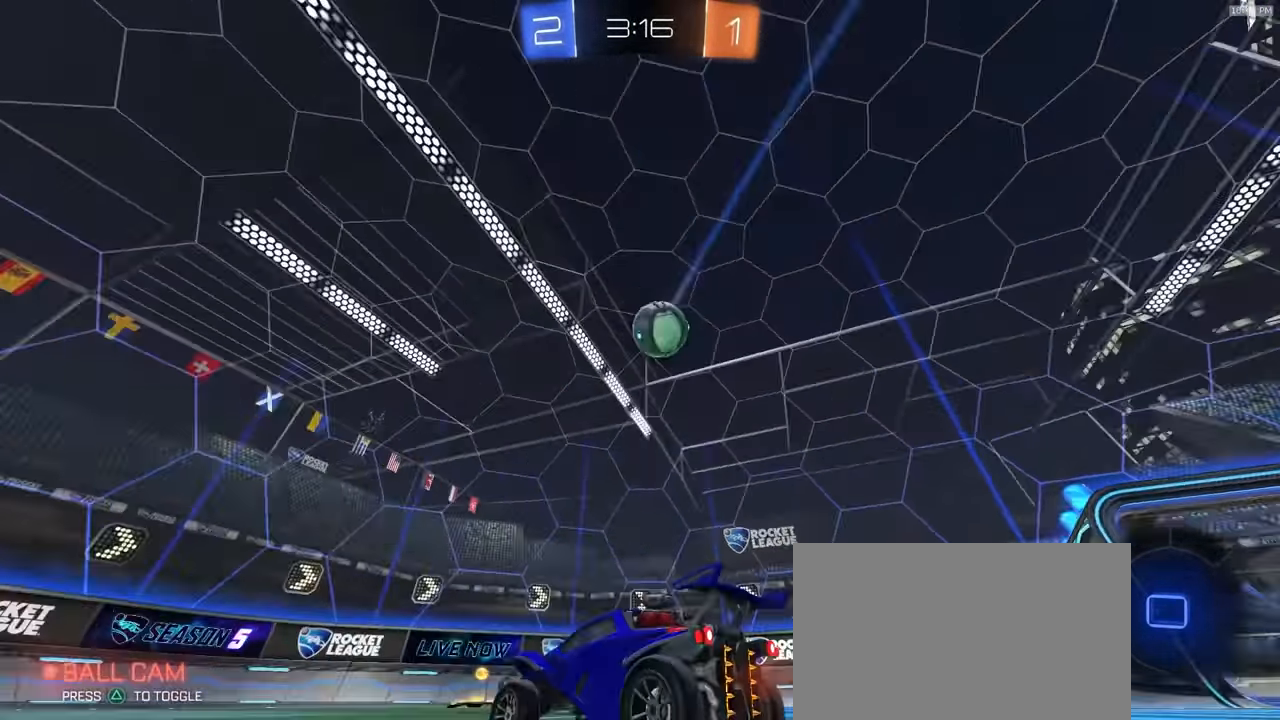
{"dt_ms": 500, "buttons": ["L1", "R2"], "left_stick": "right", "right_stick": "center", "events": [[33, "left_stick", "center"], [183, "left_stick", "right"], [433, "L1", "down"]]}
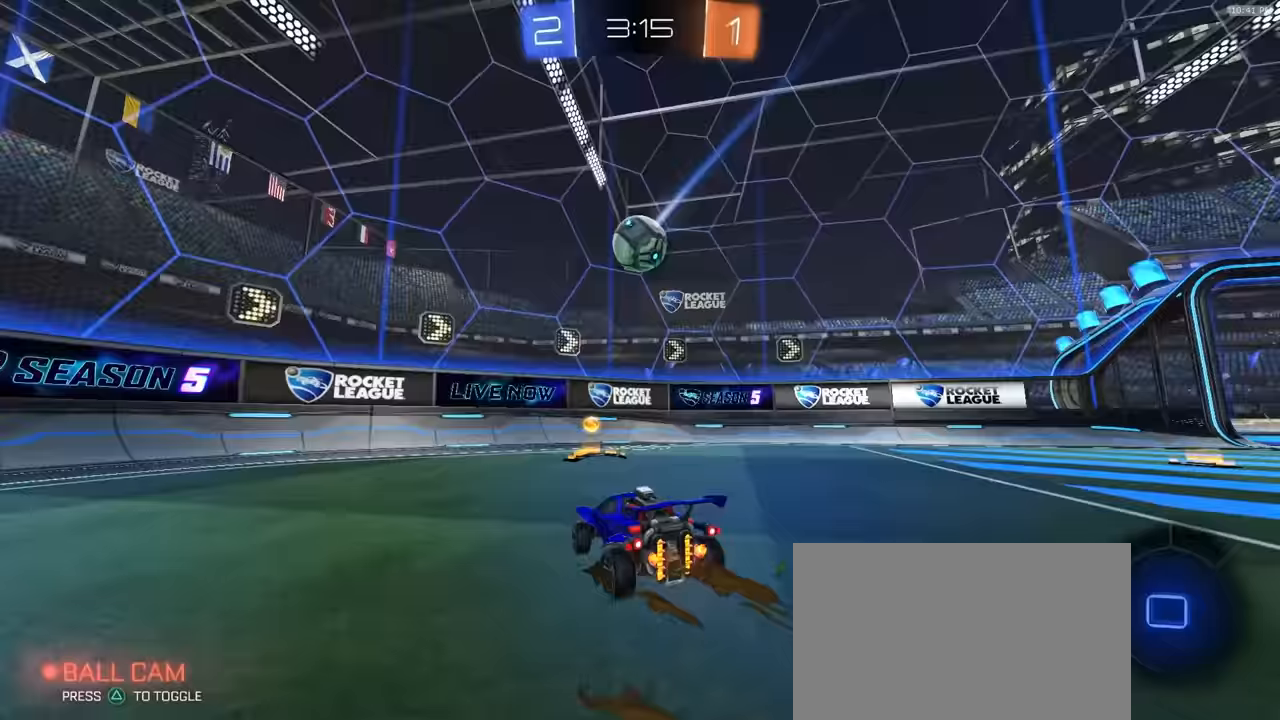
{"dt_ms": 500, "buttons": ["CROSS", "R1", "R2"], "left_stick": "center", "right_stick": "center", "events": [[133, "L1", "up"], [200, "left_stick", "center"], [283, "left_stick", "right"], [317, "R1", "down"], [433, "left_stick", "center"], [483, "CROSS", "down"]]}
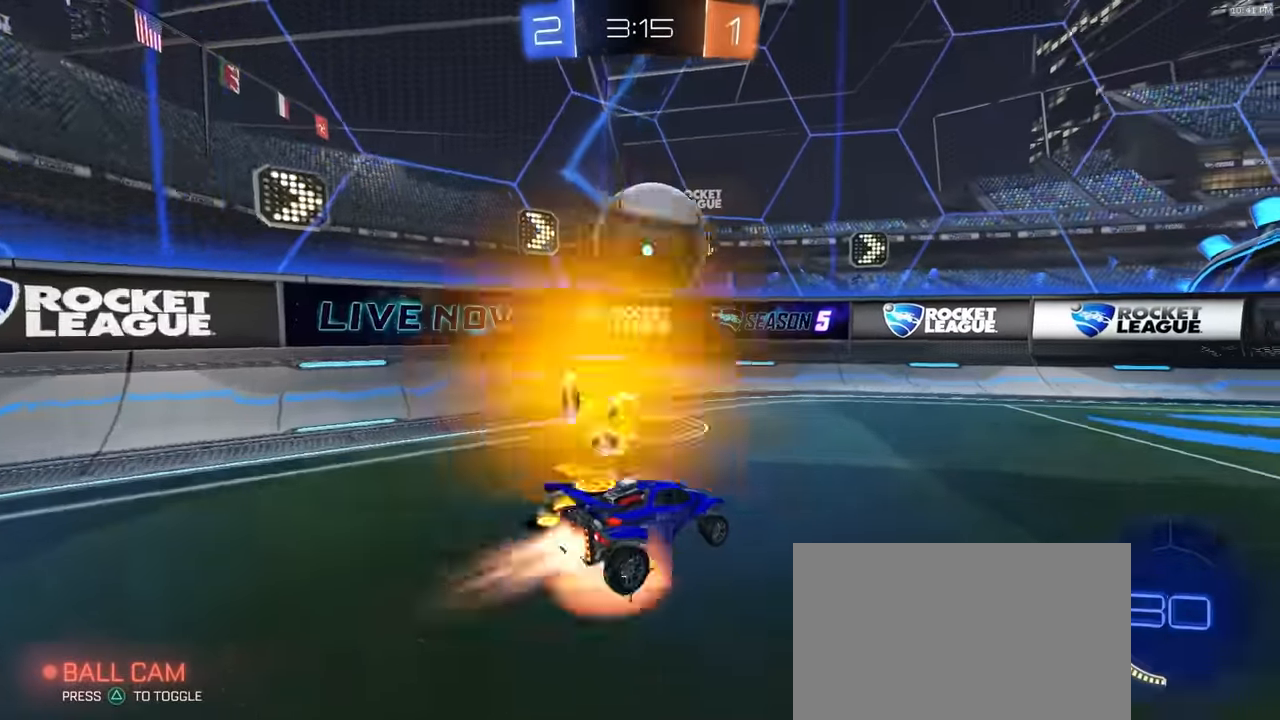
{"dt_ms": 500, "buttons": ["SQUARE", "R1", "R2"], "left_stick": "left", "right_stick": "center"}
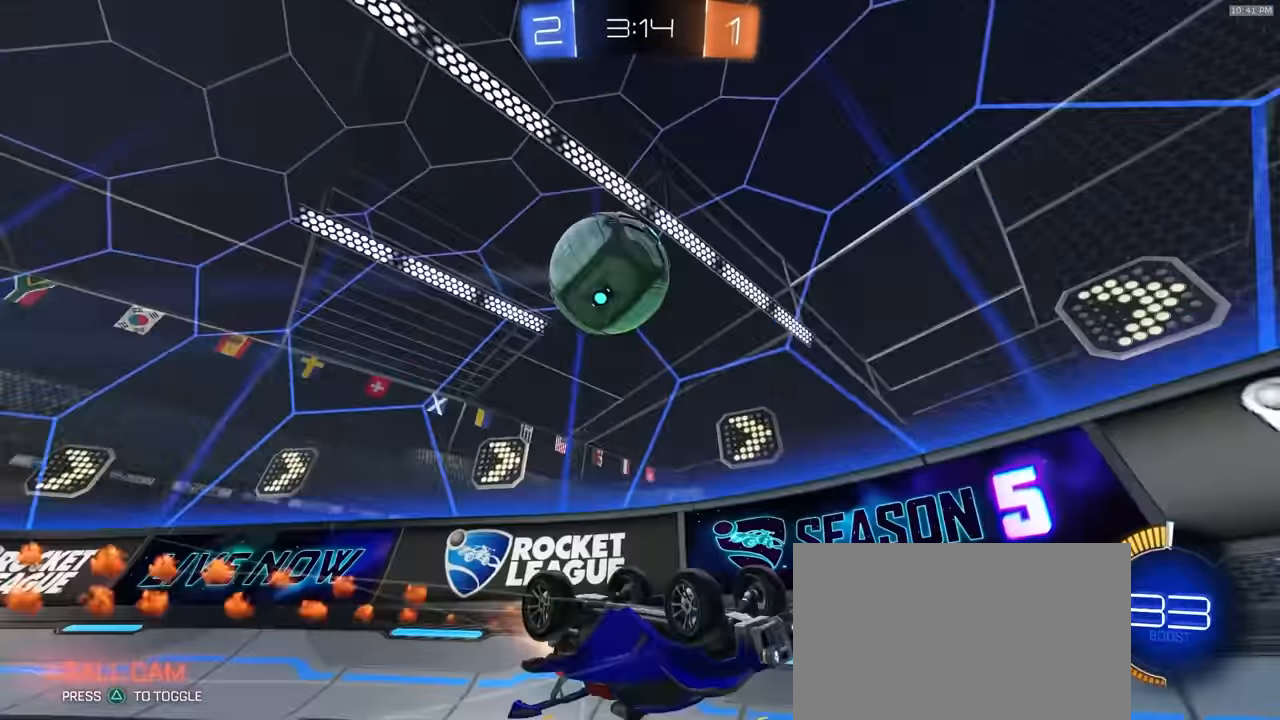
{"dt_ms": 500, "buttons": ["R1", "R2"], "left_stick": "down-left", "right_stick": "center", "events": [[183, "left_stick", "down"], [317, "left_stick", "left"], [450, "SQUARE", "up"], [500, "left_stick", "down-left"]]}
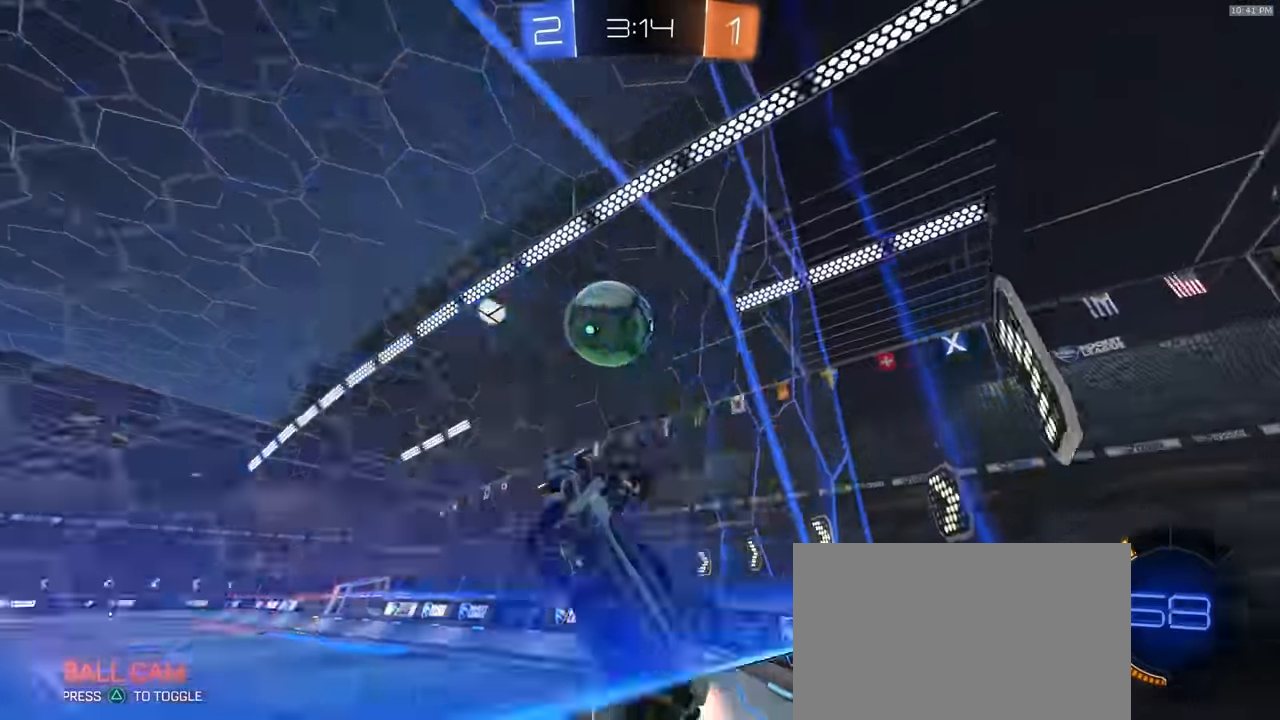
{"dt_ms": 500, "buttons": ["R2"], "left_stick": "right", "right_stick": "up-left", "events": [[33, "left_stick", "down"], [83, "left_stick", "right"], [100, "R1", "up"], [117, "L1", "down"], [300, "L1", "up"], [350, "right_stick", "up-left"]]}
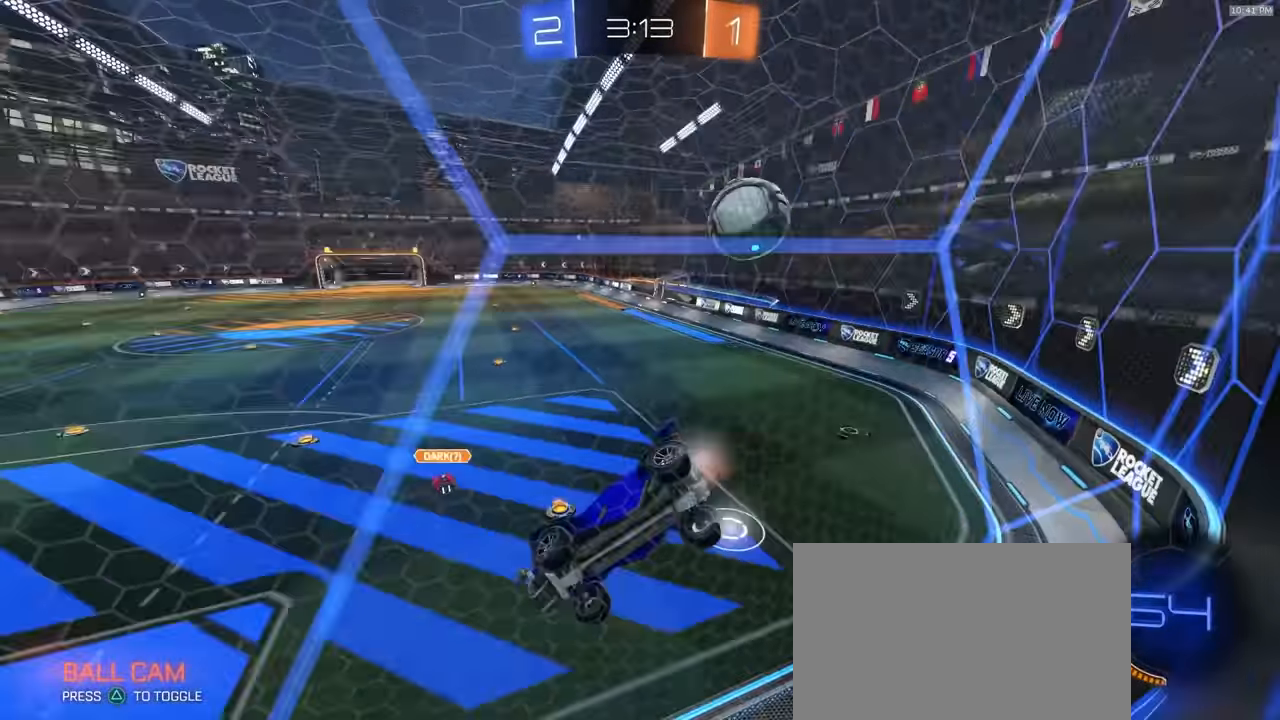
{"dt_ms": 1000, "buttons": ["L1", "R2"], "left_stick": "left", "right_stick": "center", "events": [[67, "right_stick", "center"], [350, "L2", "down"], [350, "left_stick", "center"], [367, "R2", "up"], [483, "L2", "up"], [483, "left_stick", "right"], [517, "R2", "down"], [650, "left_stick", "down-right"], [767, "left_stick", "left"], [933, "L1", "down"]]}
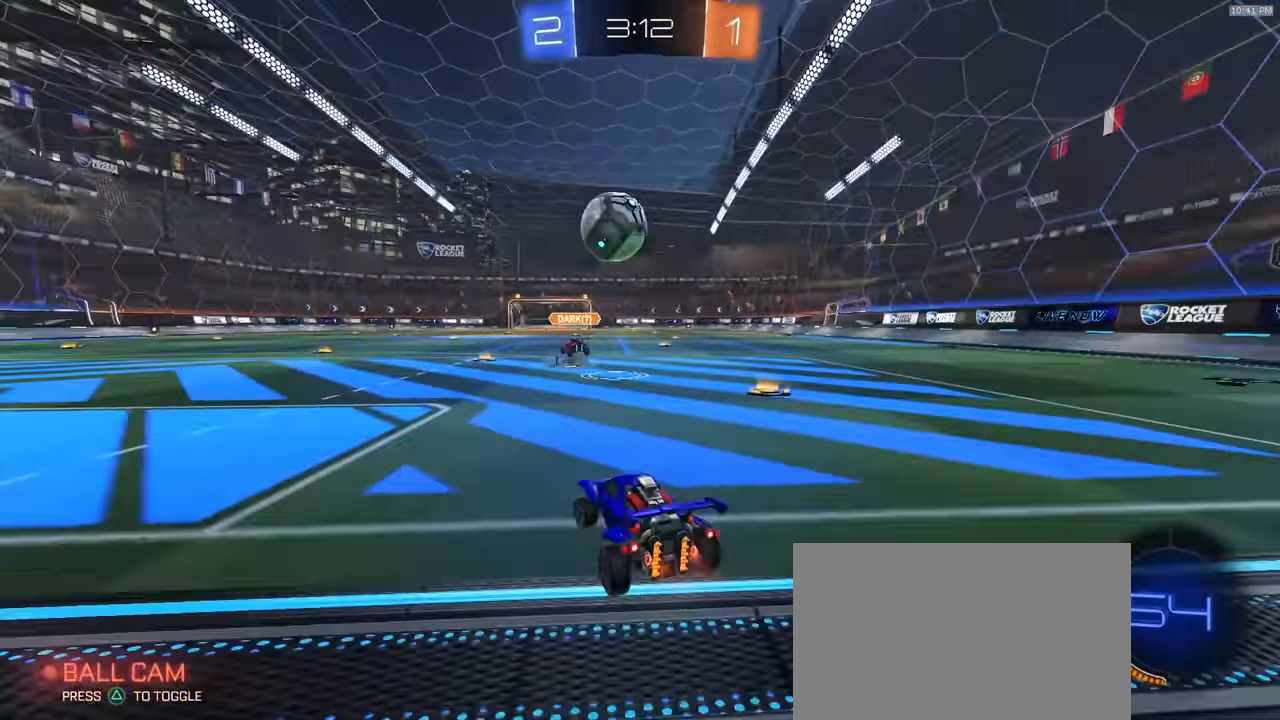
{"dt_ms": 500, "buttons": ["R2"], "left_stick": "down-left", "right_stick": "center"}
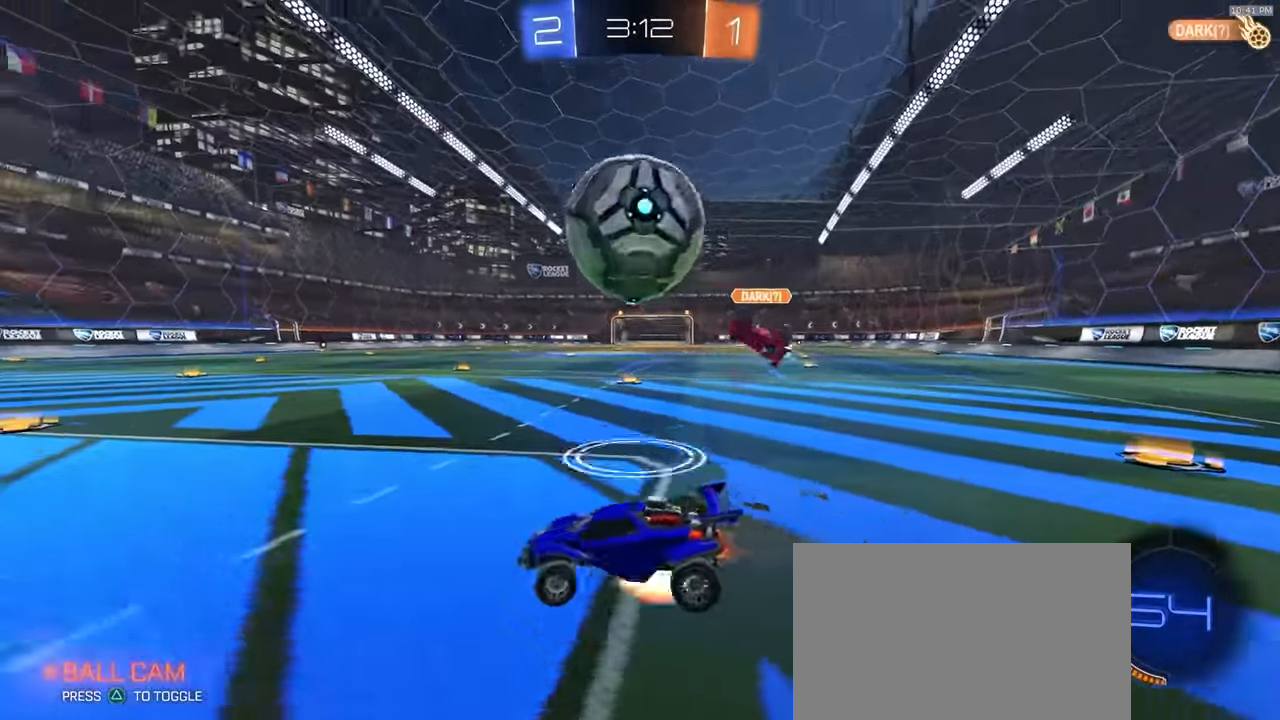
{"dt_ms": 500, "buttons": ["SQUARE", "R1", "R2"], "left_stick": "center", "right_stick": "center"}
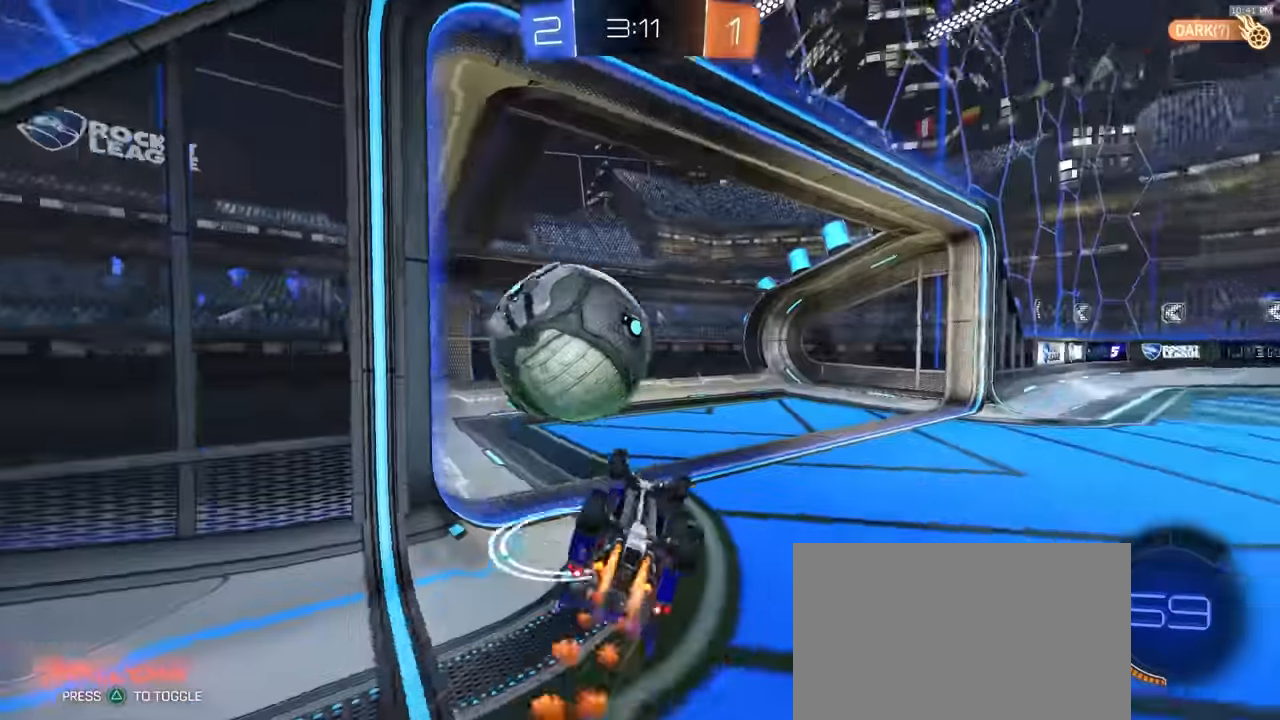
{"dt_ms": 500, "buttons": [], "left_stick": "down-right", "right_stick": "center", "events": [[17, "left_stick", "up-right"], [183, "R1", "up"], [317, "SQUARE", "up"], [317, "TRIANGLE", "down"], [333, "left_stick", "right"], [417, "TRIANGLE", "up"], [433, "R2", "up"], [433, "left_stick", "down-right"]]}
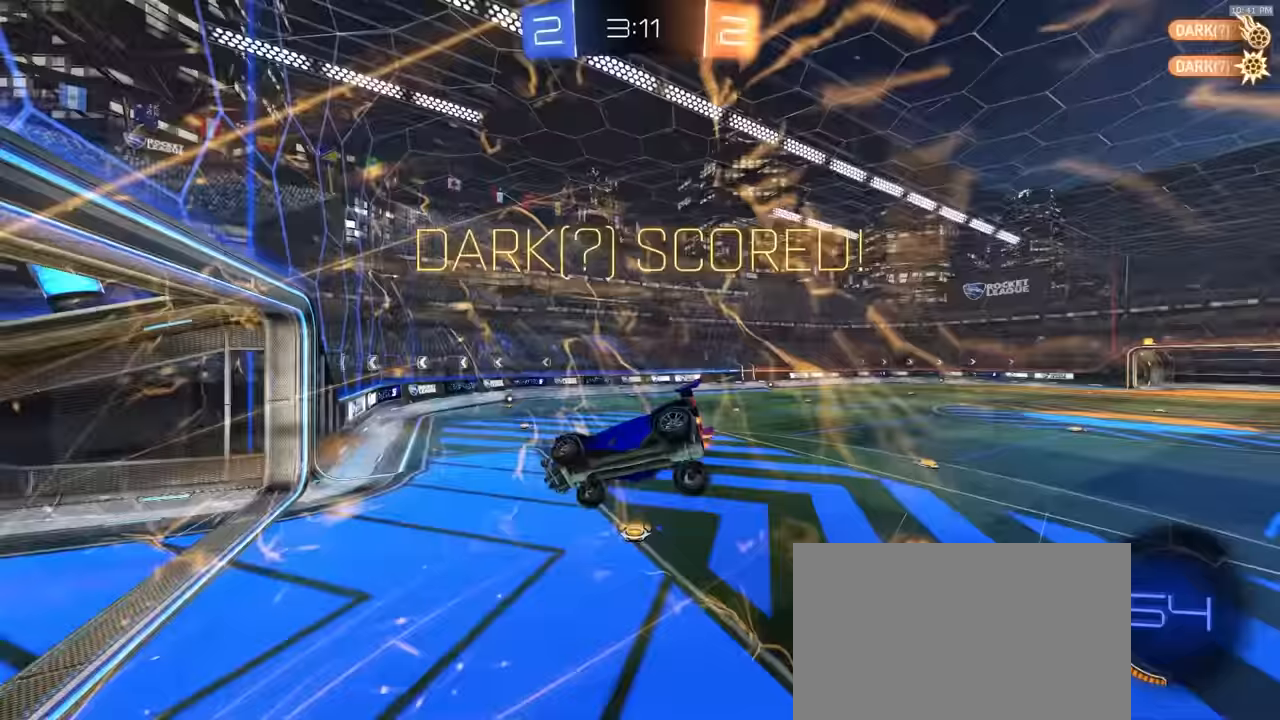
{"dt_ms": 500, "buttons": ["CIRCLE"], "left_stick": "down-left", "right_stick": "center", "events": [[50, "left_stick", "left"], [200, "left_stick", "down-left"], [400, "CIRCLE", "down"]]}
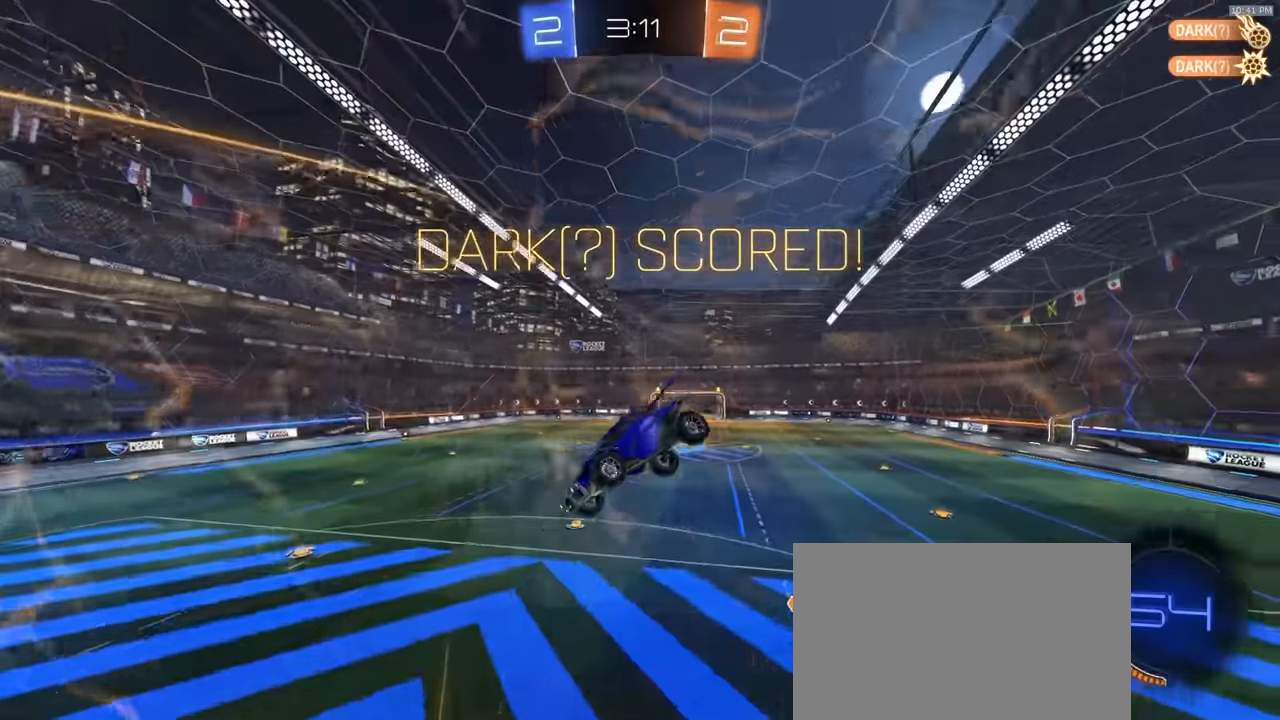
{"dt_ms": 500, "buttons": ["CIRCLE", "R1"], "left_stick": "up", "right_stick": "center", "events": [[83, "left_stick", "up-left"], [333, "left_stick", "up"], [367, "R1", "down"]]}